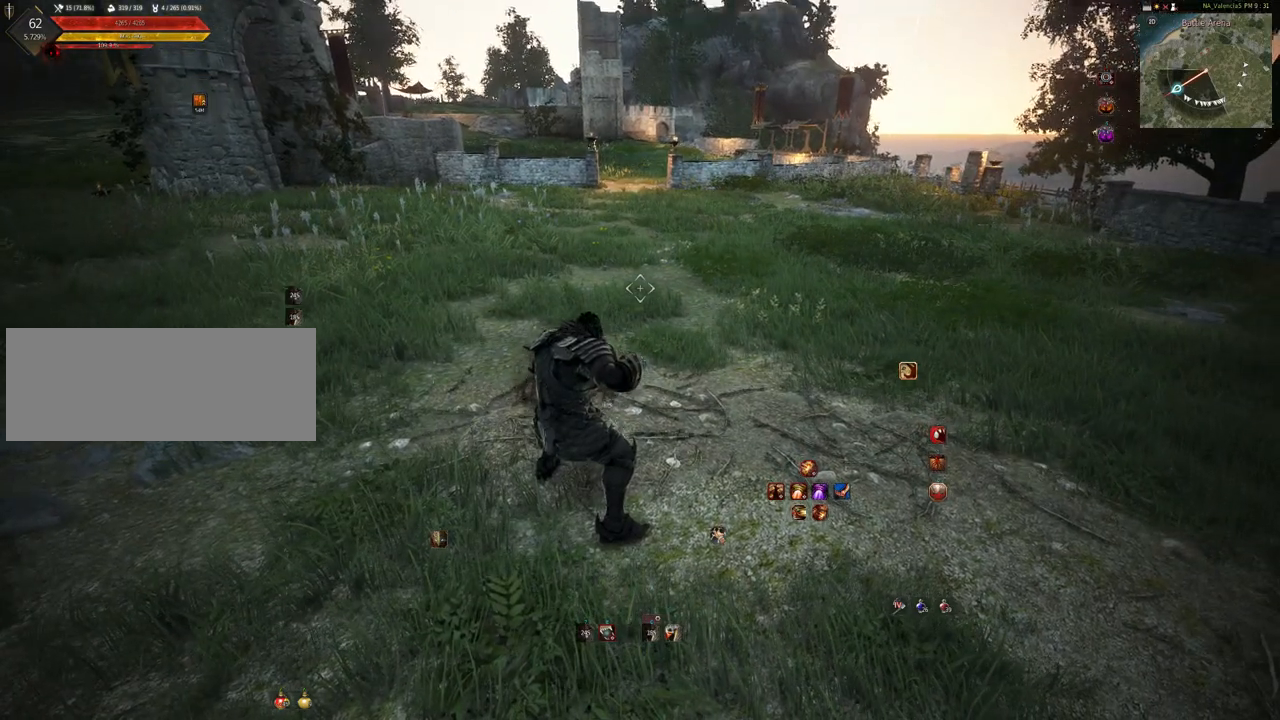
Gameplay with keyboard and mouse; each line is a JSON object with the keys and mouse buttons held at the frame after it. "events" lists presses ("down") and releases ("up") of "a", "c", "d", "e", "f", "q", "s", "shift", "space", "tab", "w", "mouse_left" and "mouse_right" between this image and that frame as [ms after this image, input, new state], when the widget could be followed in between. "mouse_left", "mouse_right" = the "left", "right" buttons of the "mouse" list. No other keys are recorded. Mouse movement is not recorded.
{"keys": ["w"], "mouse": [], "events": [[400, "w", "down"]]}
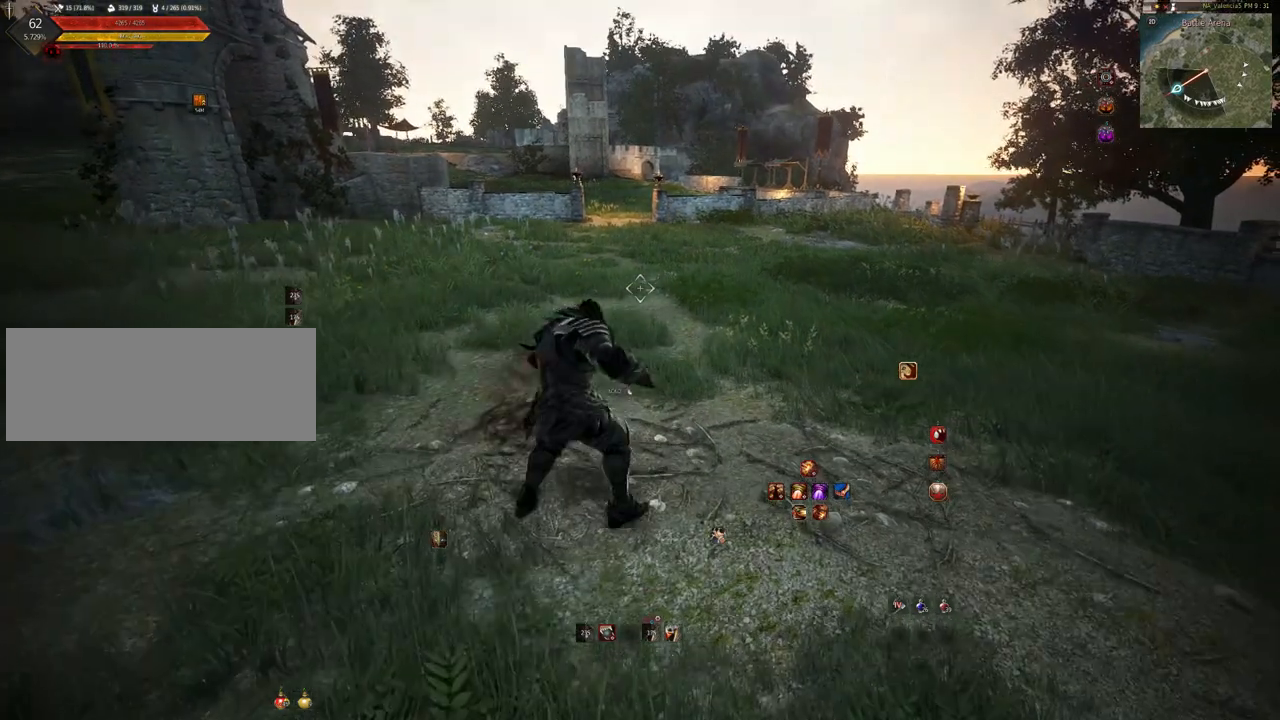
{"keys": [], "mouse": [], "events": [[50, "w", "up"]]}
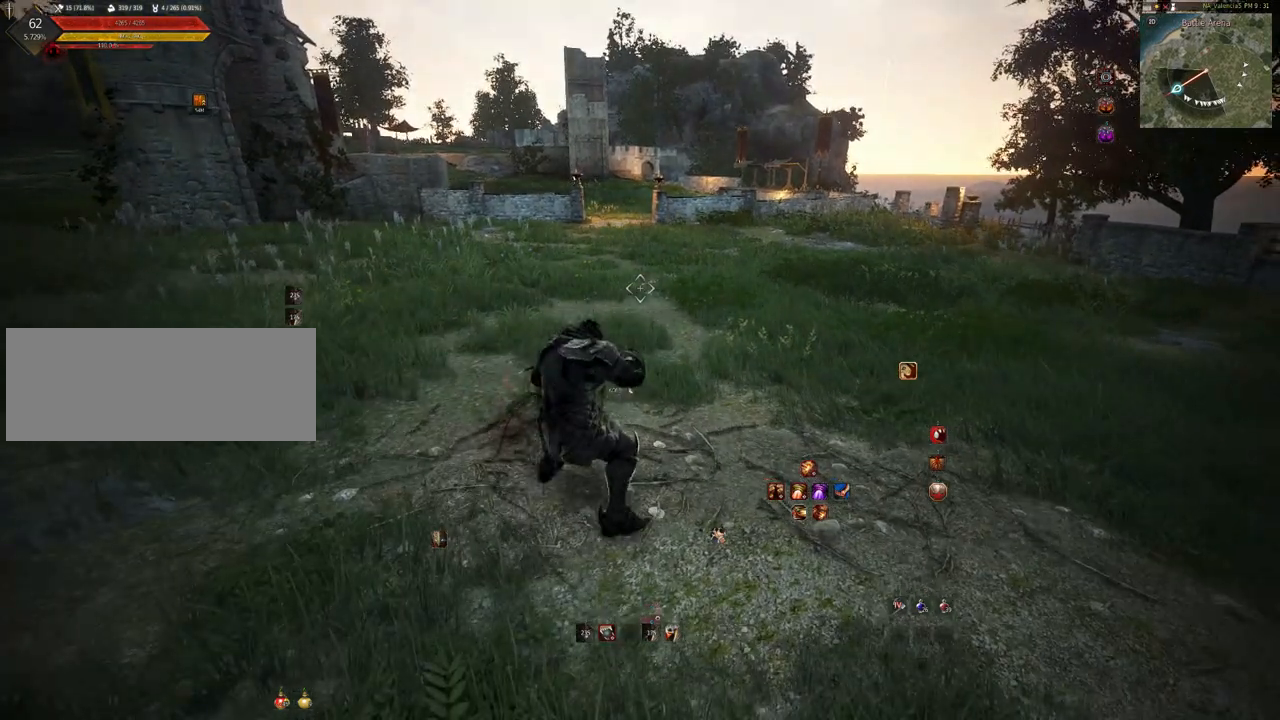
{"keys": ["w"], "mouse": [], "events": [[233, "w", "down"]]}
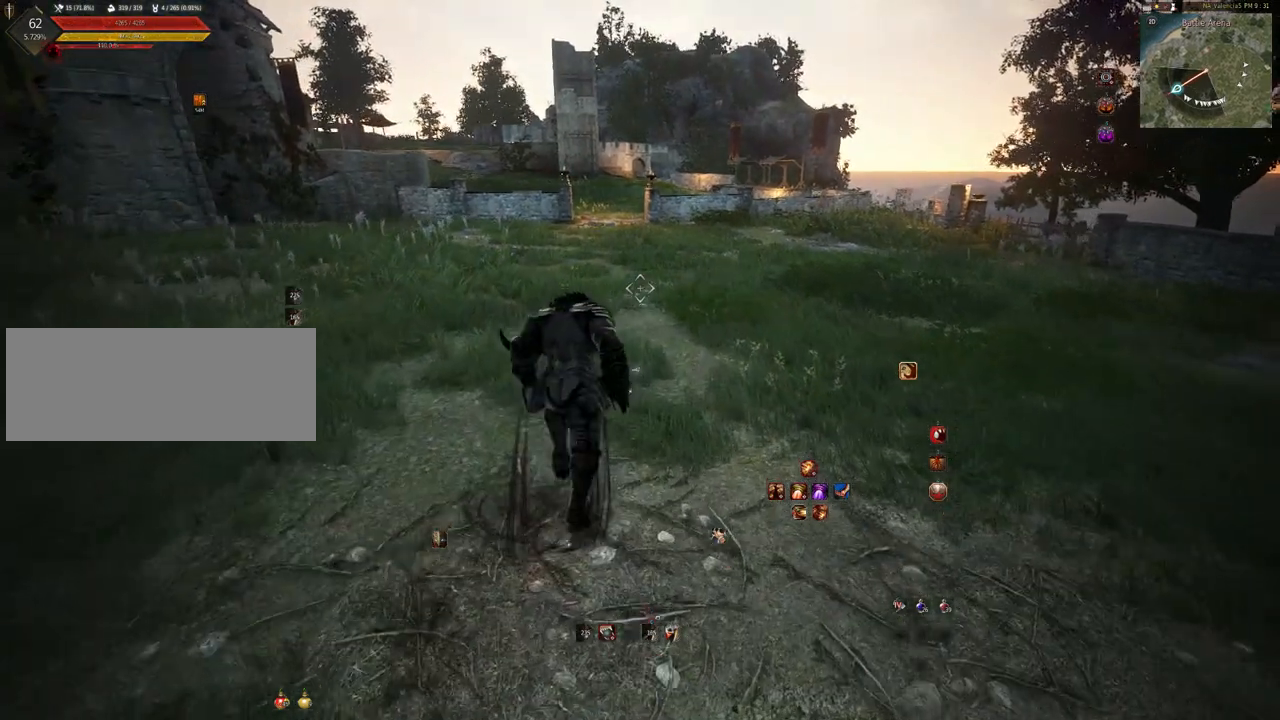
{"keys": ["c", "w"], "mouse": [], "events": [[33, "mouse_left", "down"], [183, "mouse_left", "up"], [200, "c", "down"], [283, "c", "up"], [317, "c", "down"], [433, "c", "up"], [467, "c", "down"]]}
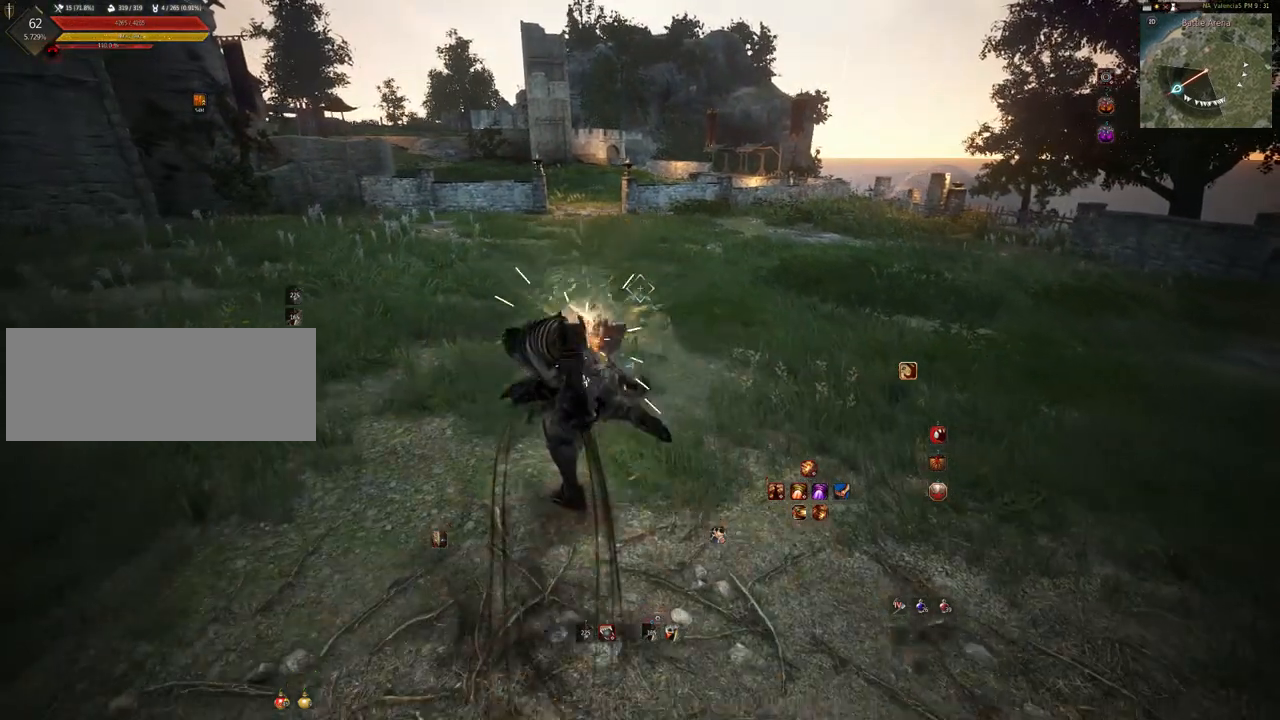
{"keys": ["w"], "mouse": ["right"], "events": [[367, "mouse_right", "down"], [383, "c", "up"]]}
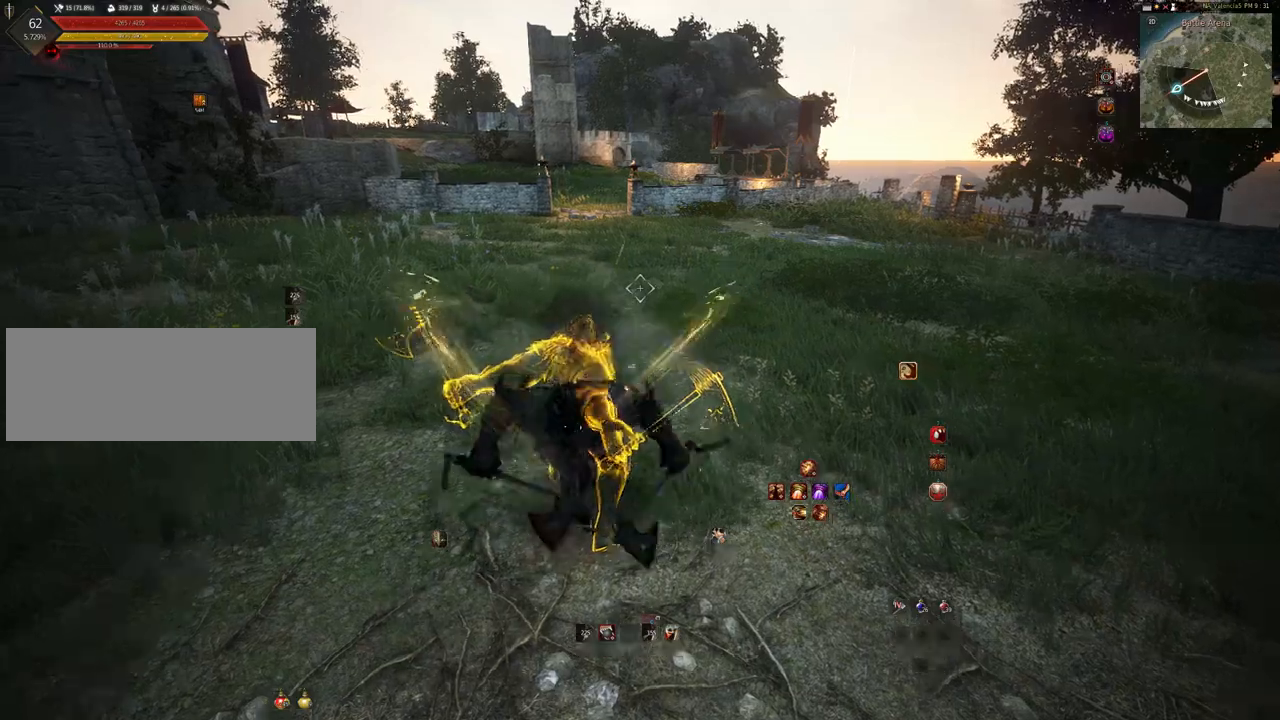
{"keys": [], "mouse": [], "events": [[67, "c", "down"], [133, "mouse_right", "up"], [150, "c", "up"], [183, "c", "down"], [417, "c", "up"], [417, "w", "up"]]}
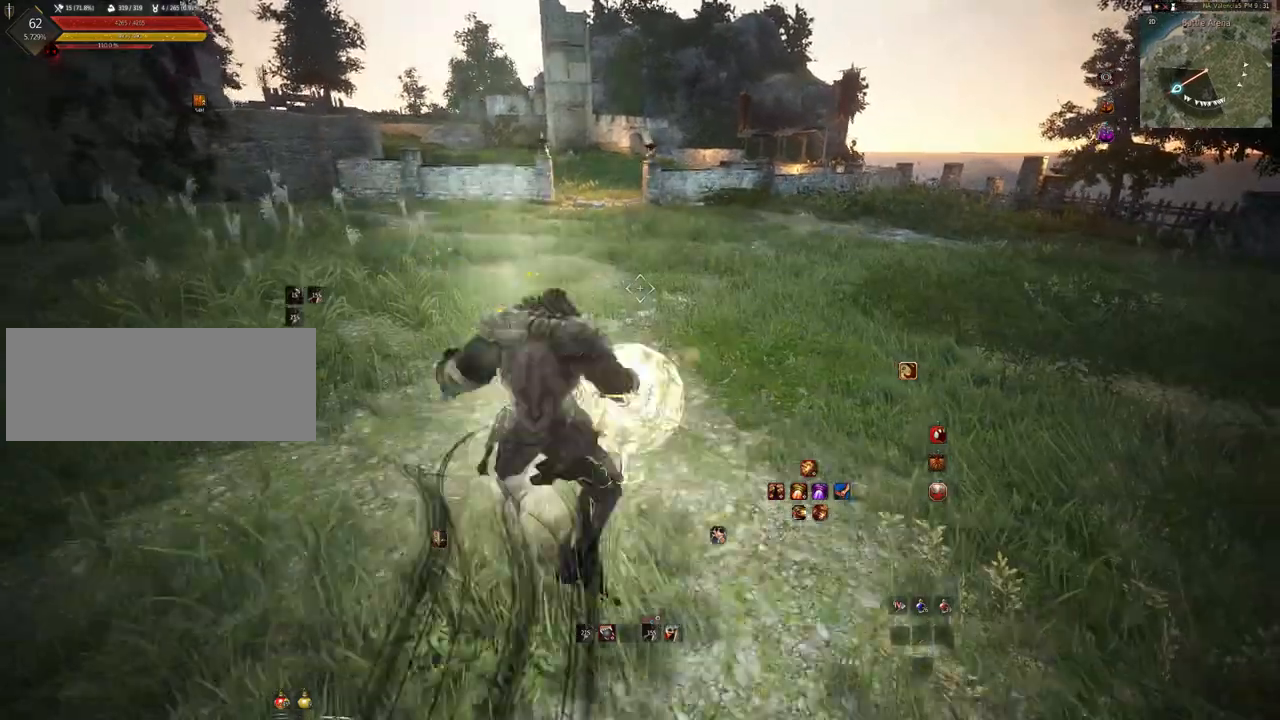
{"keys": [], "mouse": [], "events": []}
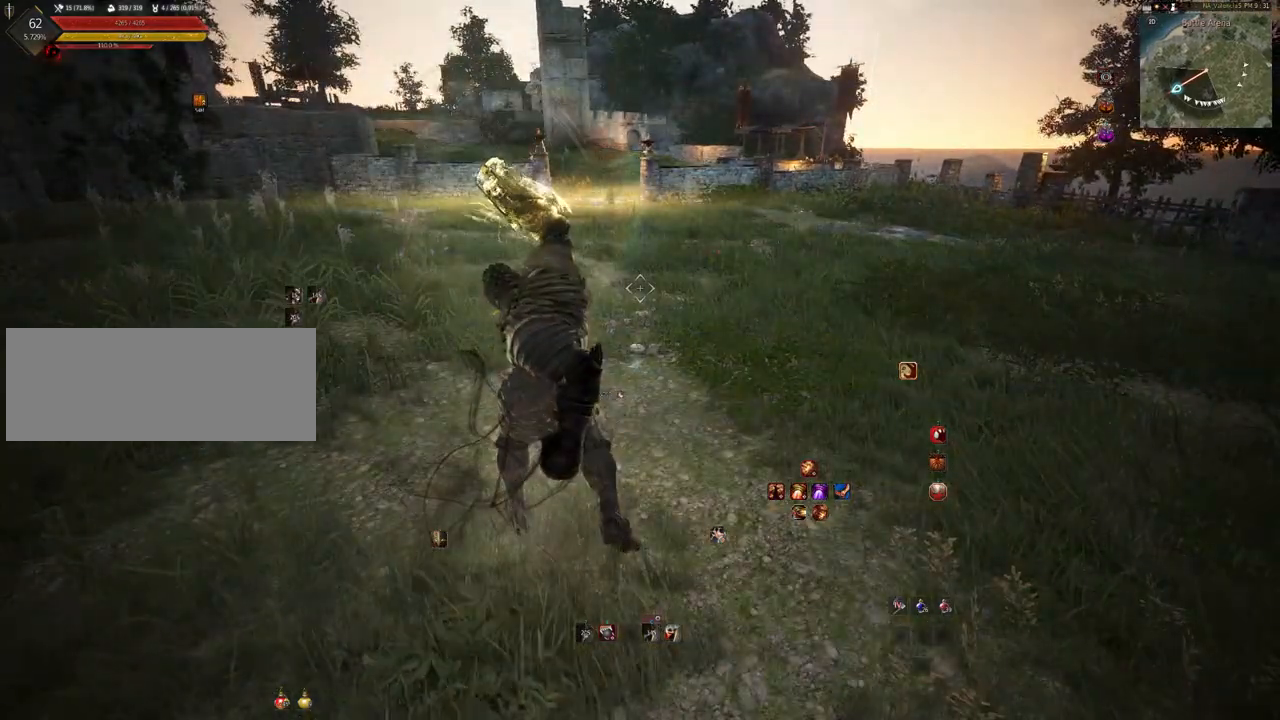
{"keys": [], "mouse": [], "events": []}
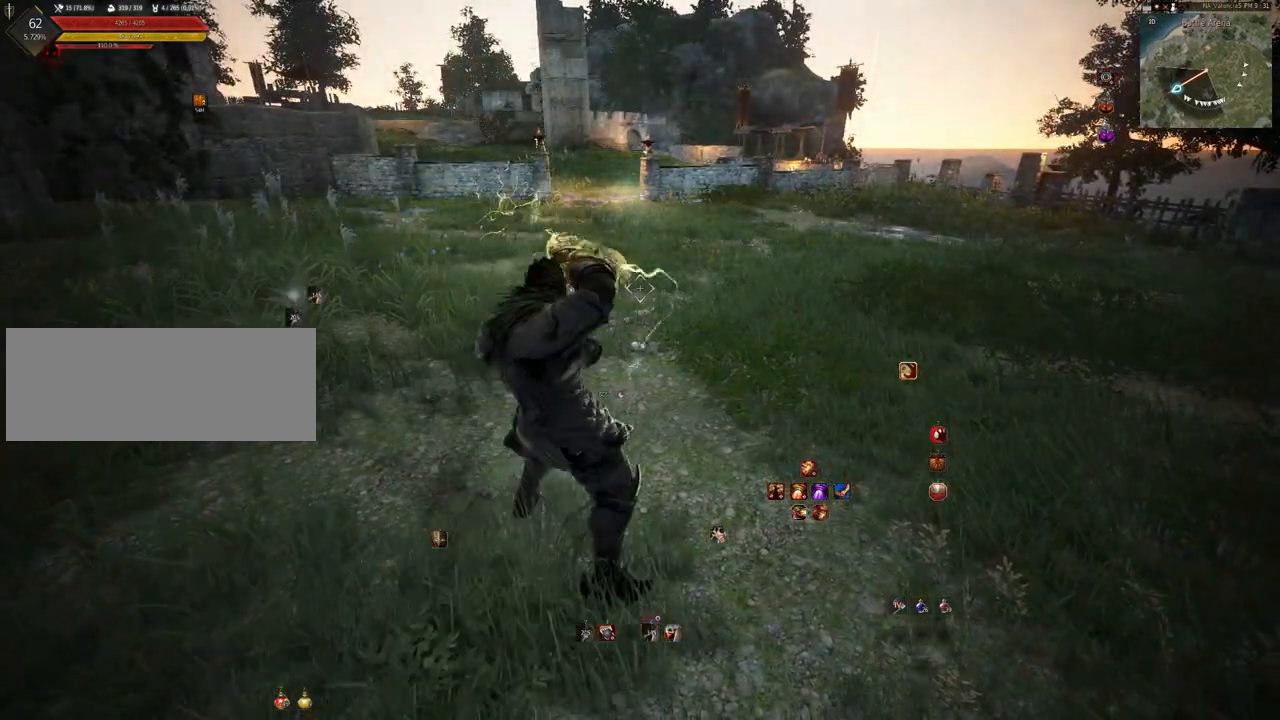
{"keys": [], "mouse": [], "events": []}
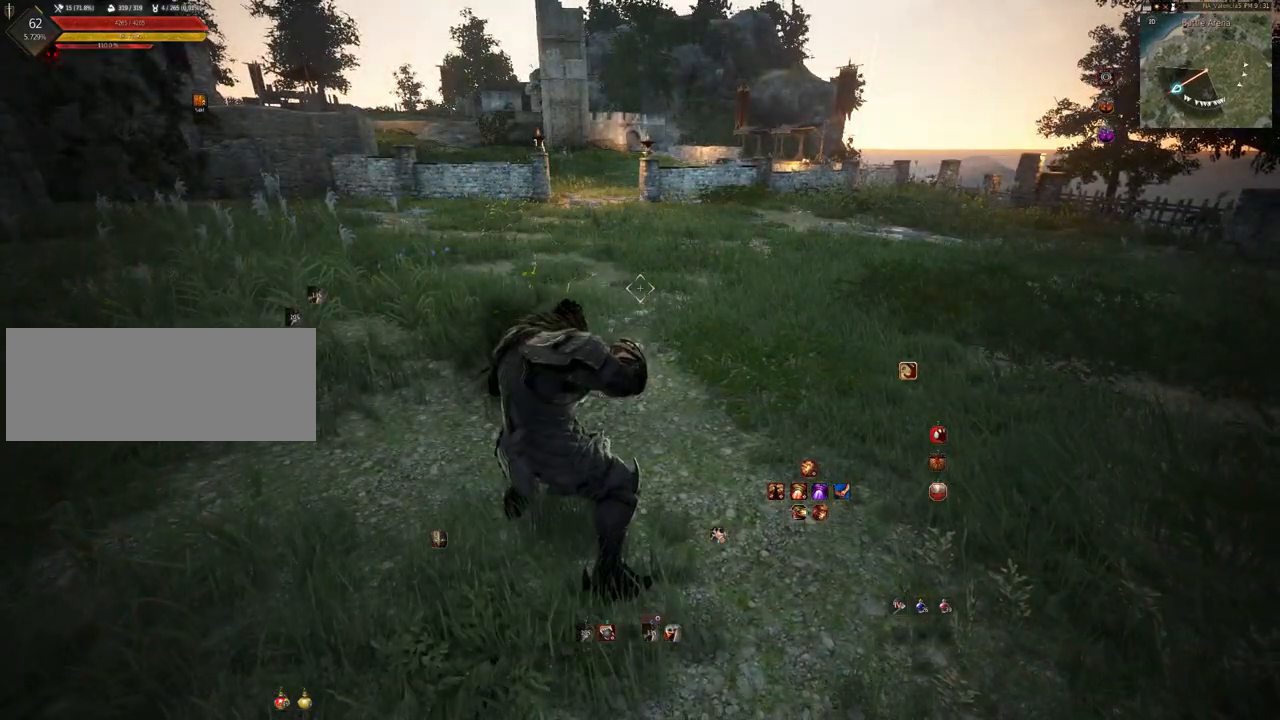
{"keys": [], "mouse": [], "events": []}
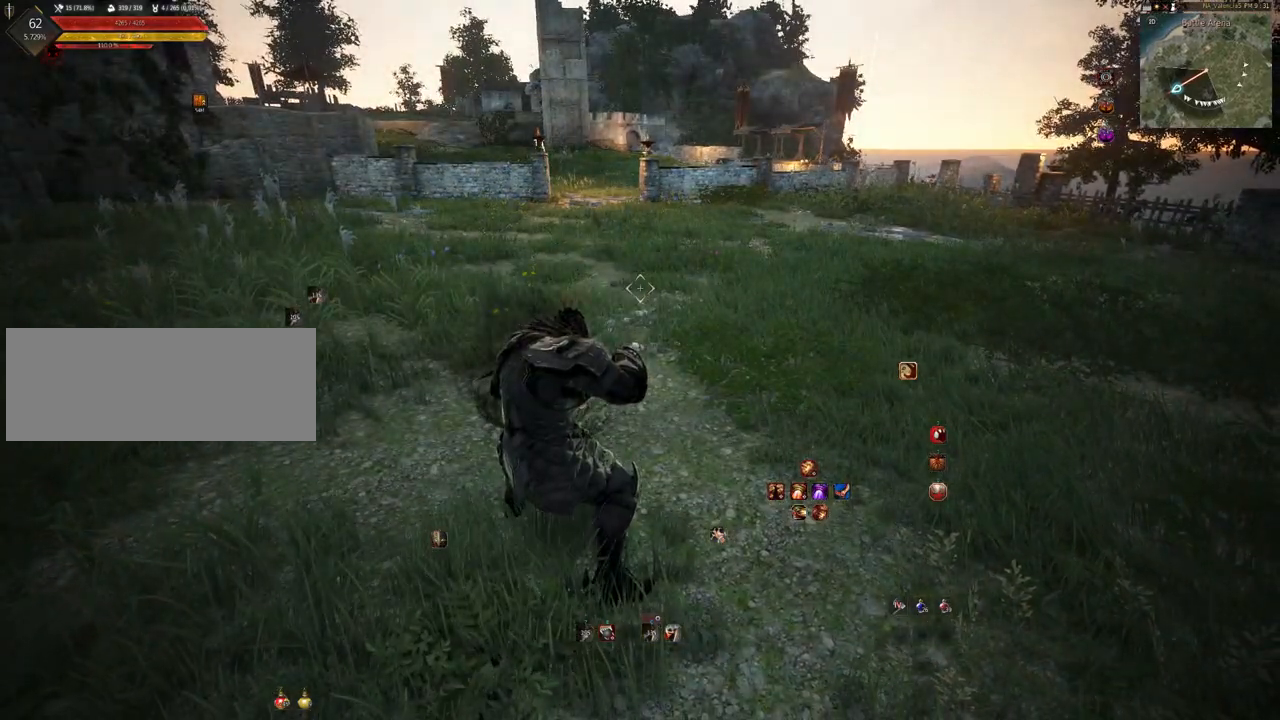
{"keys": [], "mouse": [], "events": []}
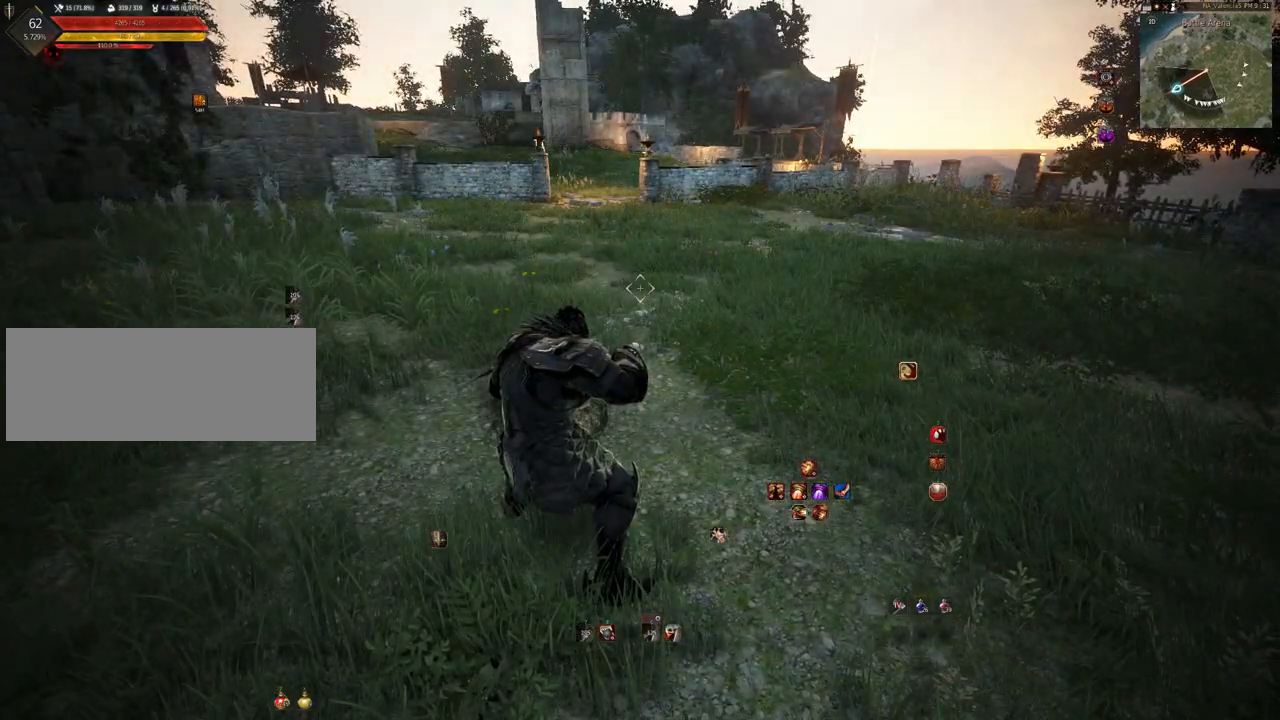
{"keys": [], "mouse": [], "events": []}
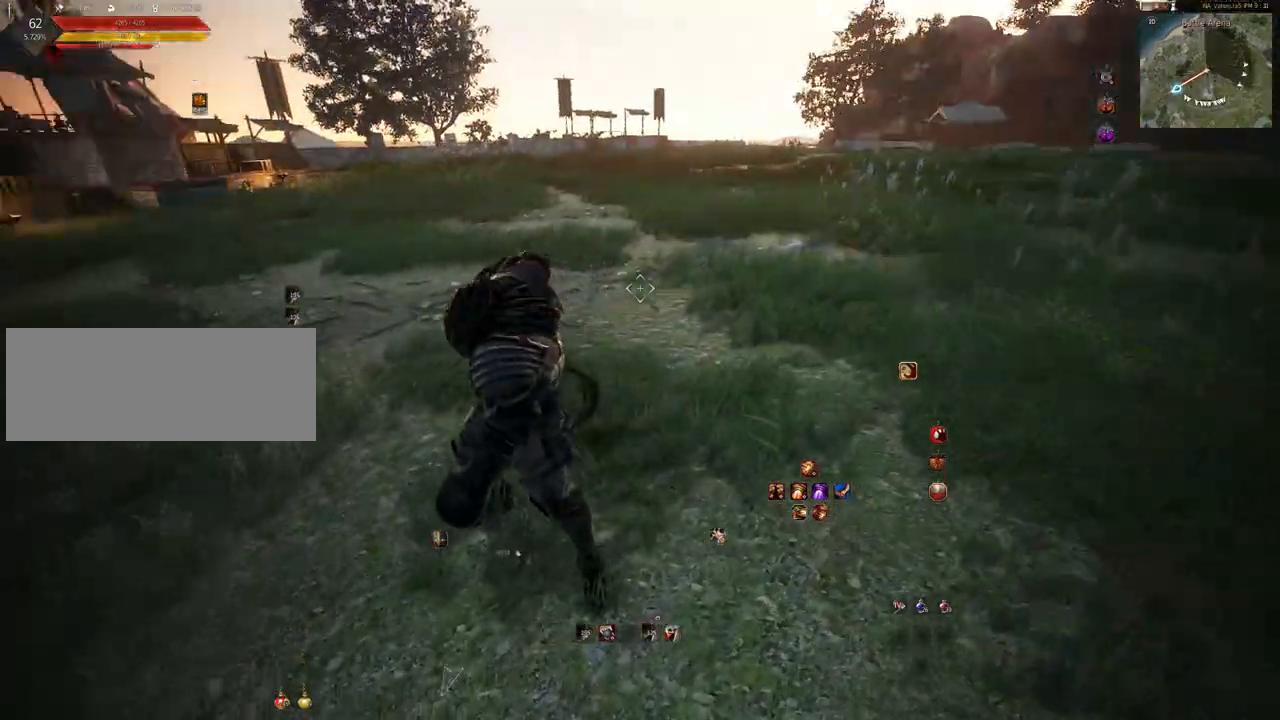
{"keys": [], "mouse": [], "events": []}
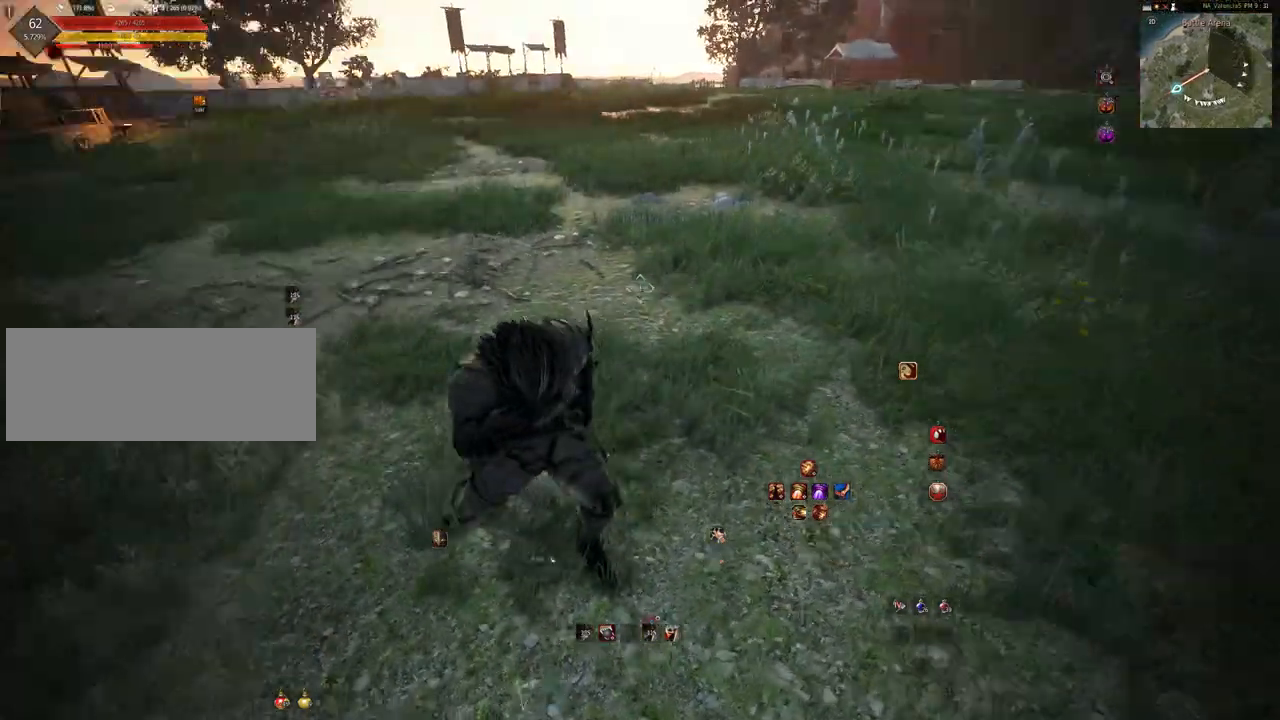
{"keys": [], "mouse": [], "events": []}
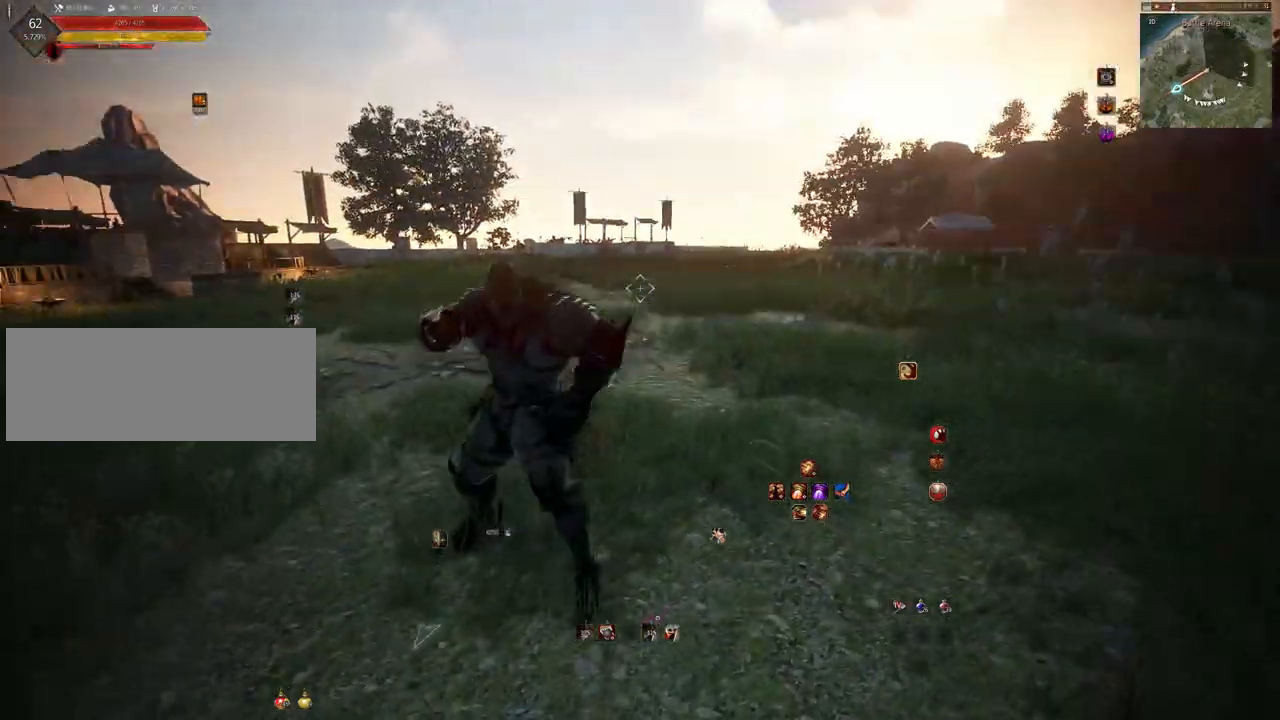
{"keys": ["d"], "mouse": ["left"], "events": [[17, "d", "down"], [433, "mouse_left", "down"]]}
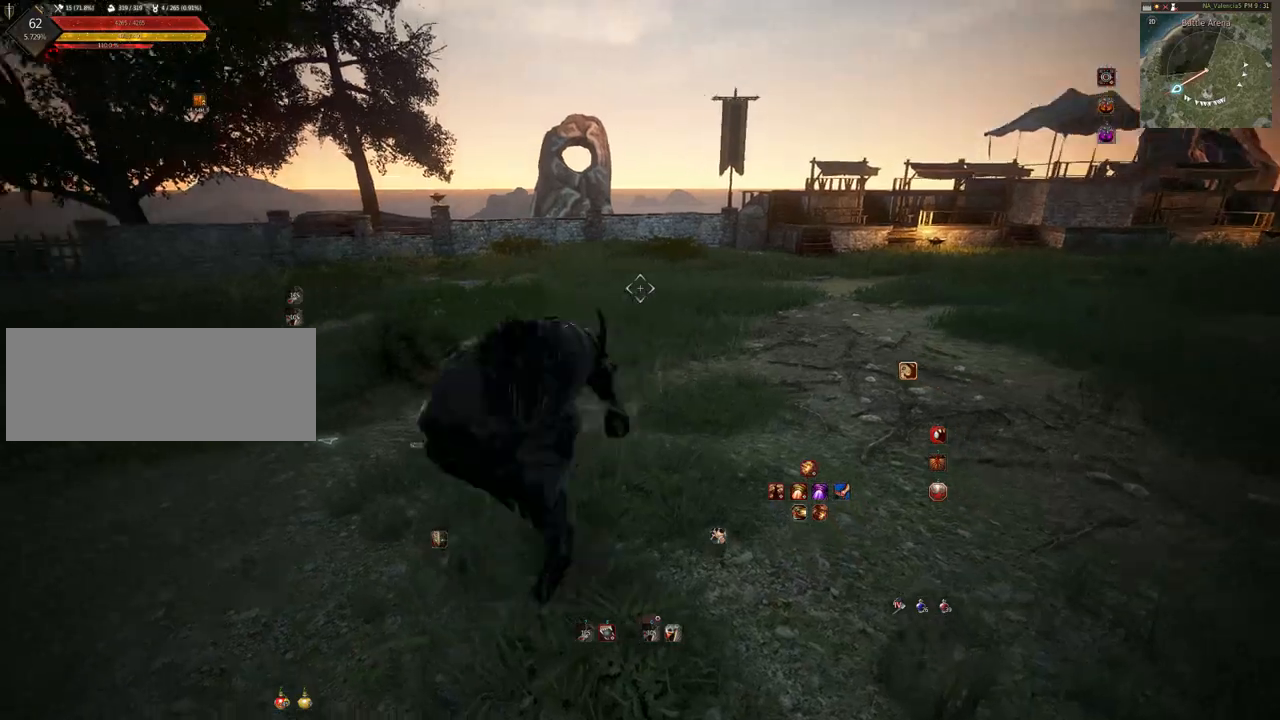
{"keys": [], "mouse": [], "events": [[150, "mouse_left", "up"], [233, "d", "up"]]}
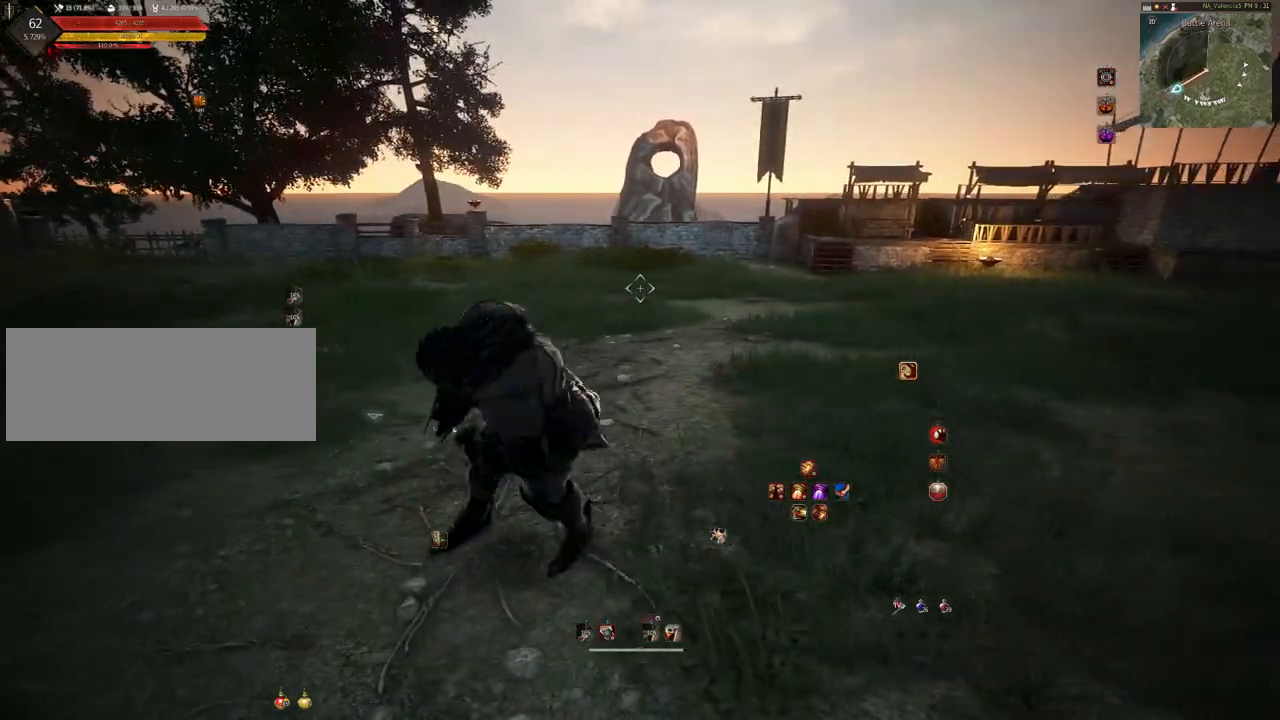
{"keys": [], "mouse": ["left"], "events": [[100, "mouse_left", "down"]]}
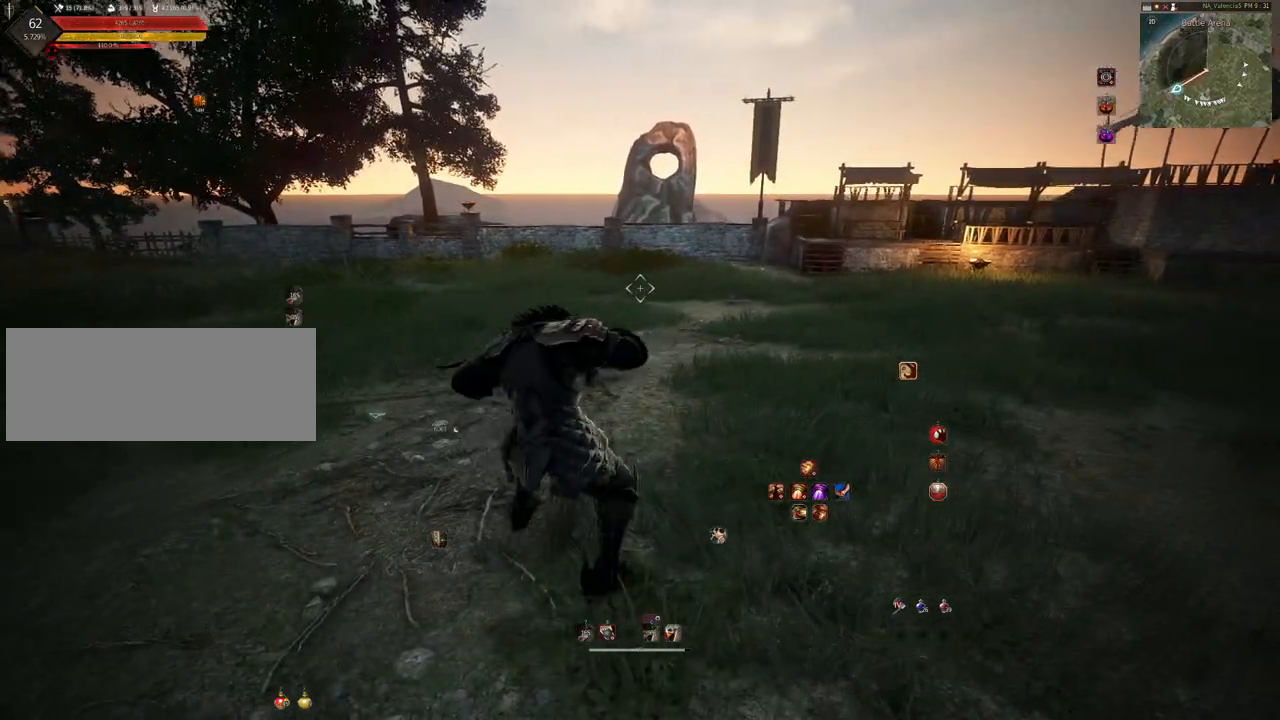
{"keys": [], "mouse": ["left", "right"], "events": [[50, "w", "down"], [367, "mouse_right", "down"], [500, "w", "up"]]}
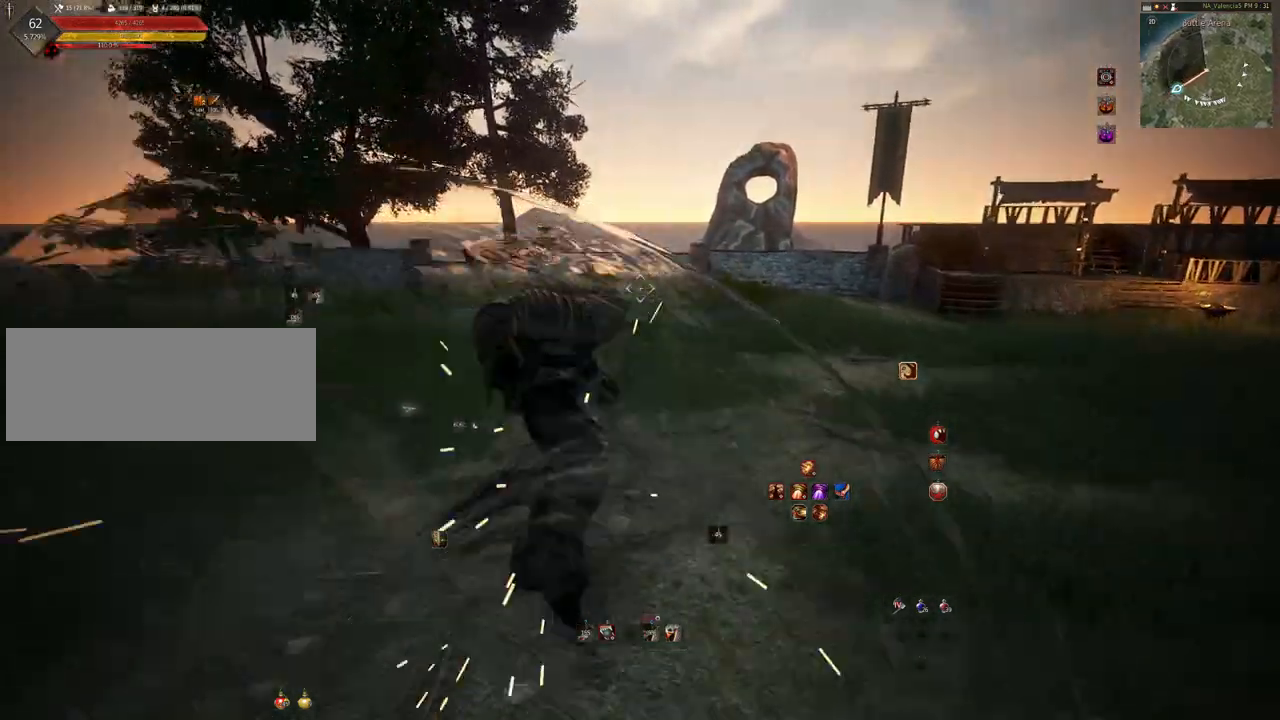
{"keys": ["w"], "mouse": [], "events": [[17, "mouse_left", "up"], [50, "mouse_right", "up"], [417, "w", "down"]]}
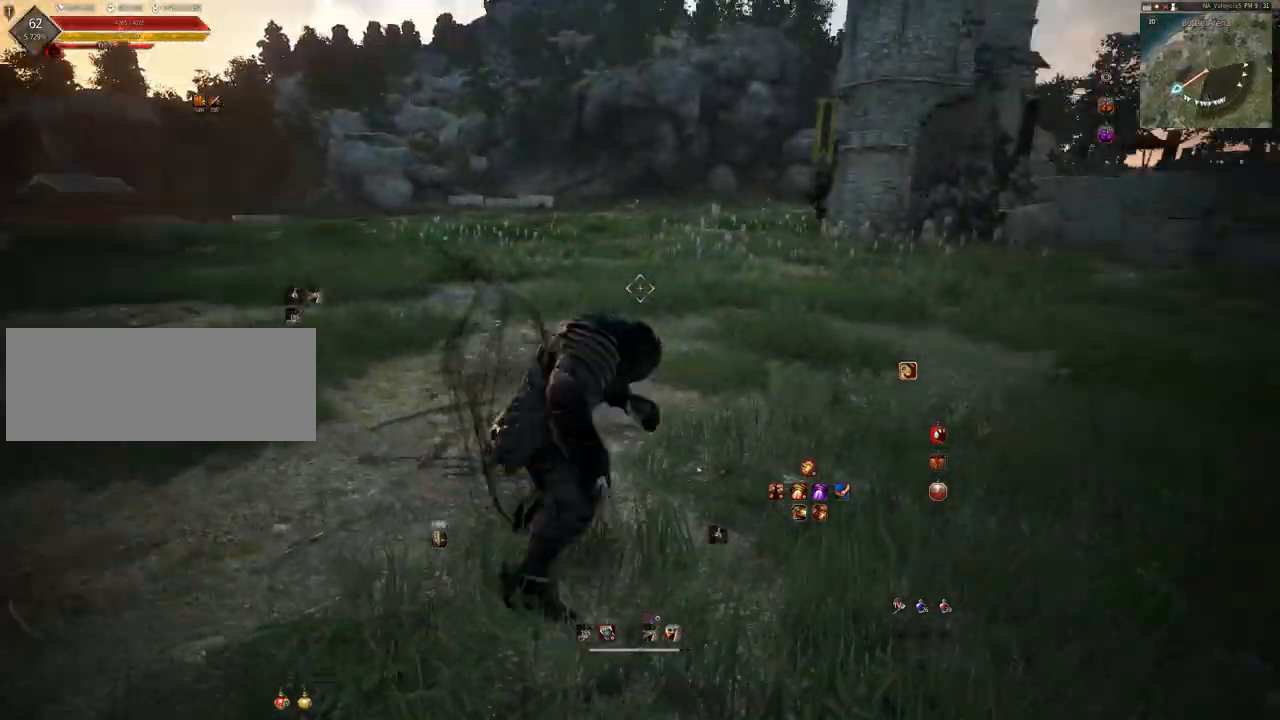
{"keys": ["w"], "mouse": [], "events": [[33, "d", "down"], [183, "d", "up"]]}
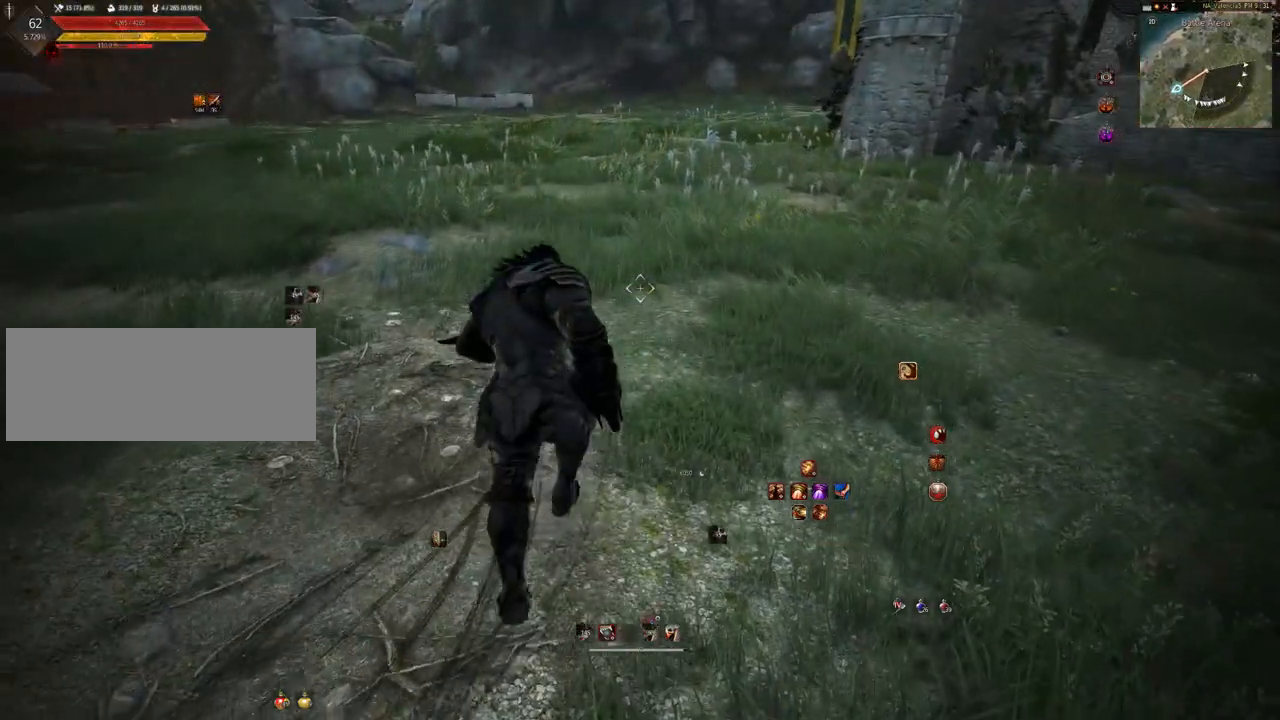
{"keys": [], "mouse": [], "events": [[17, "w", "up"]]}
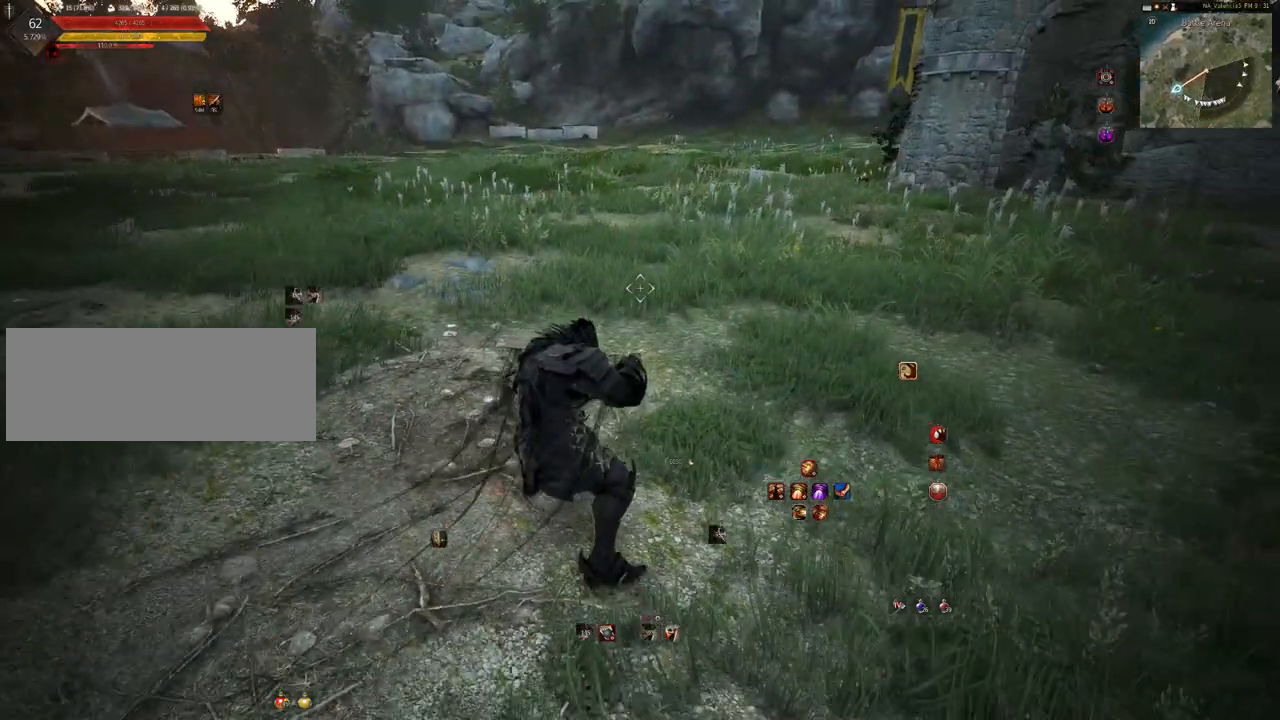
{"keys": [], "mouse": [], "events": []}
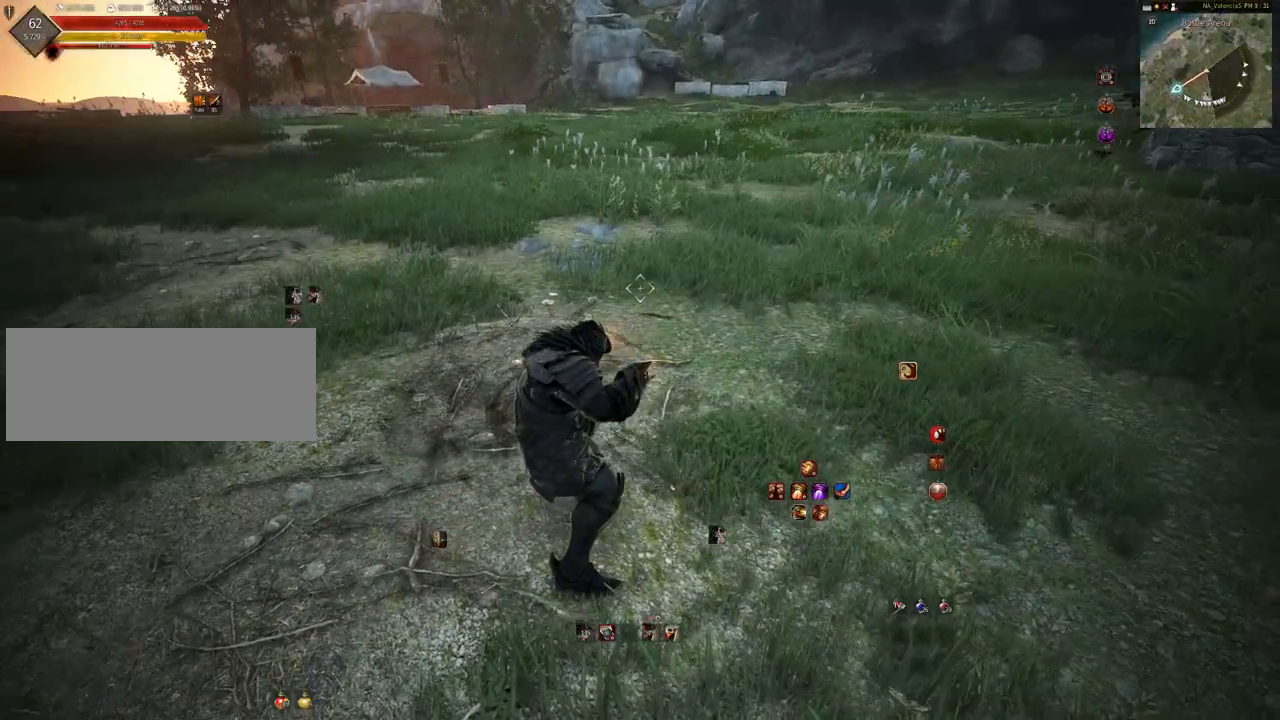
{"keys": [], "mouse": [], "events": []}
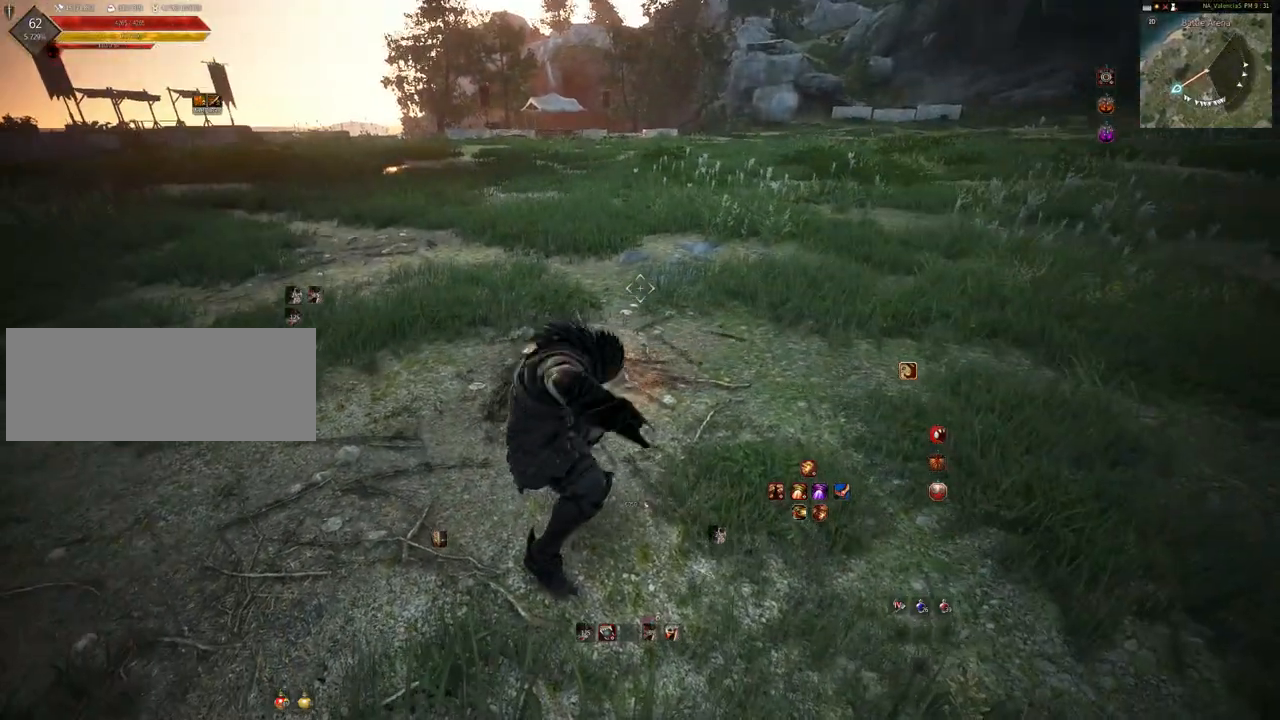
{"keys": [], "mouse": [], "events": []}
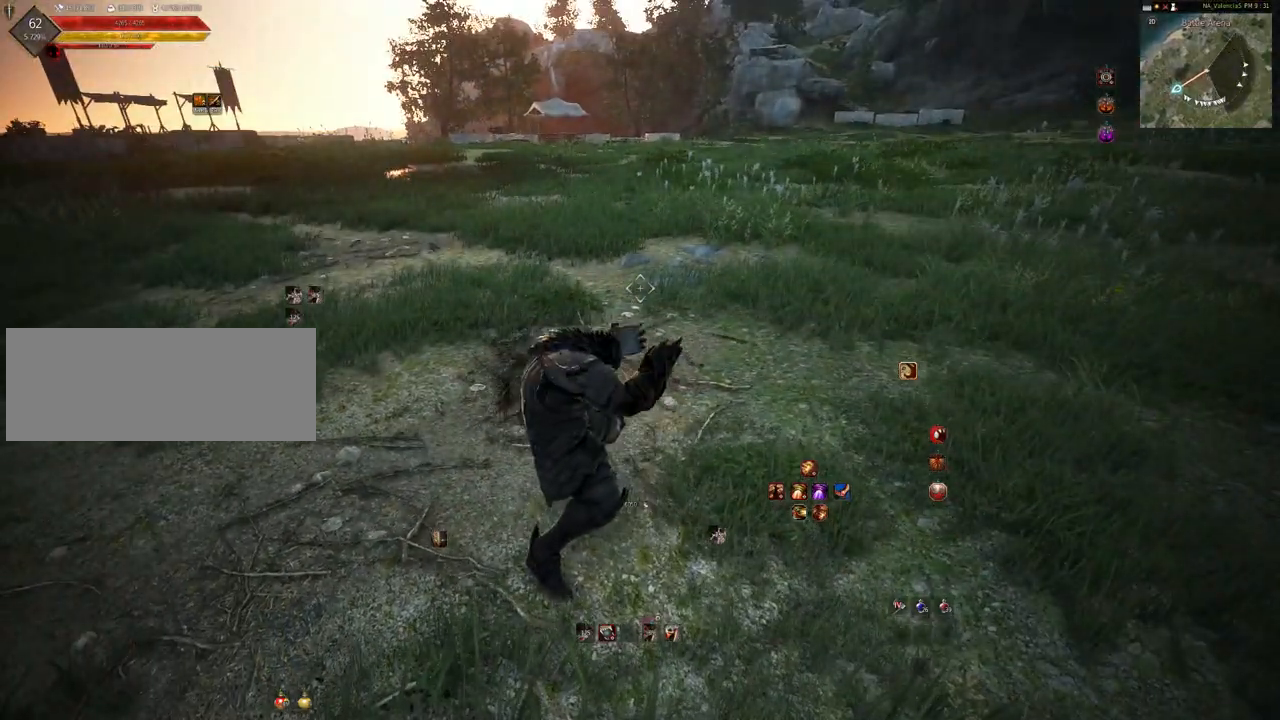
{"keys": [], "mouse": [], "events": []}